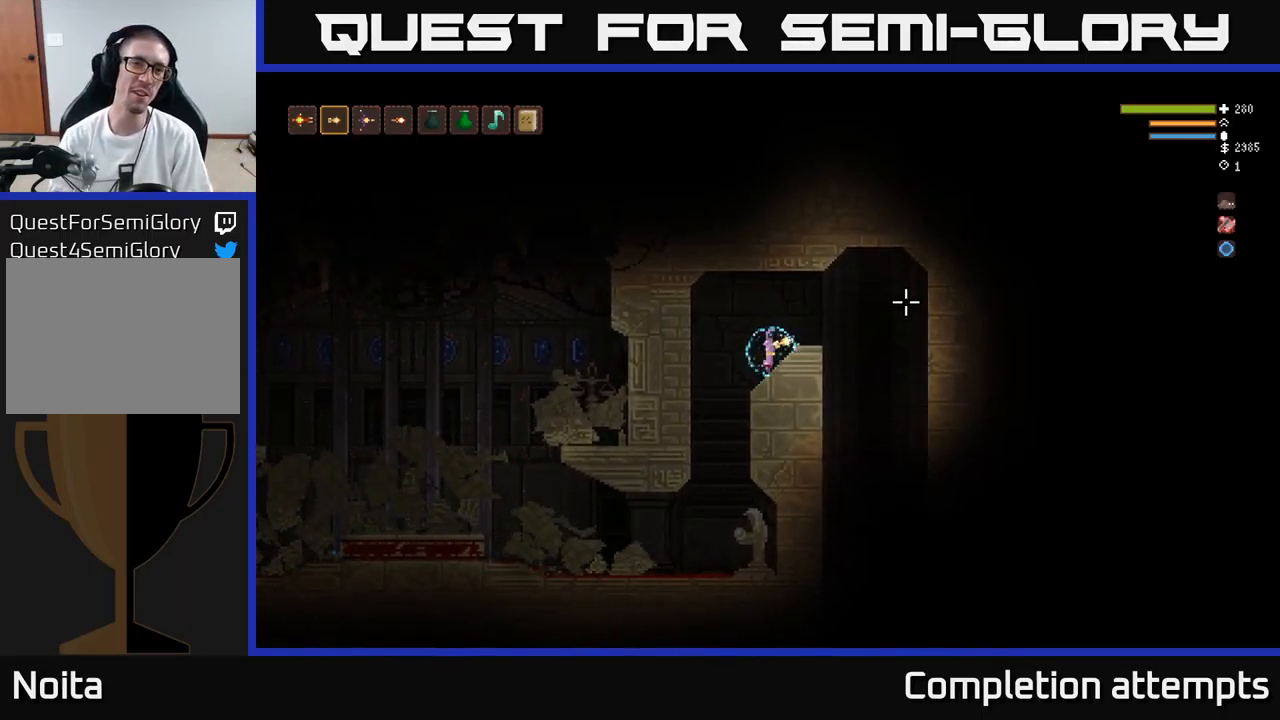
Gameplay with a controller (Xbox layout); each line is a JSON object with the inputs held at the frame after it. "events" lists button and stick changes between this image and that frame as [ms after this image, input, new state], when the widget could be followed in between.
{"buttons": ["L2"], "left_stick": "right", "right_stick": "center", "events": [[333, "left_stick", "right"], [399, "L2", "down"]]}
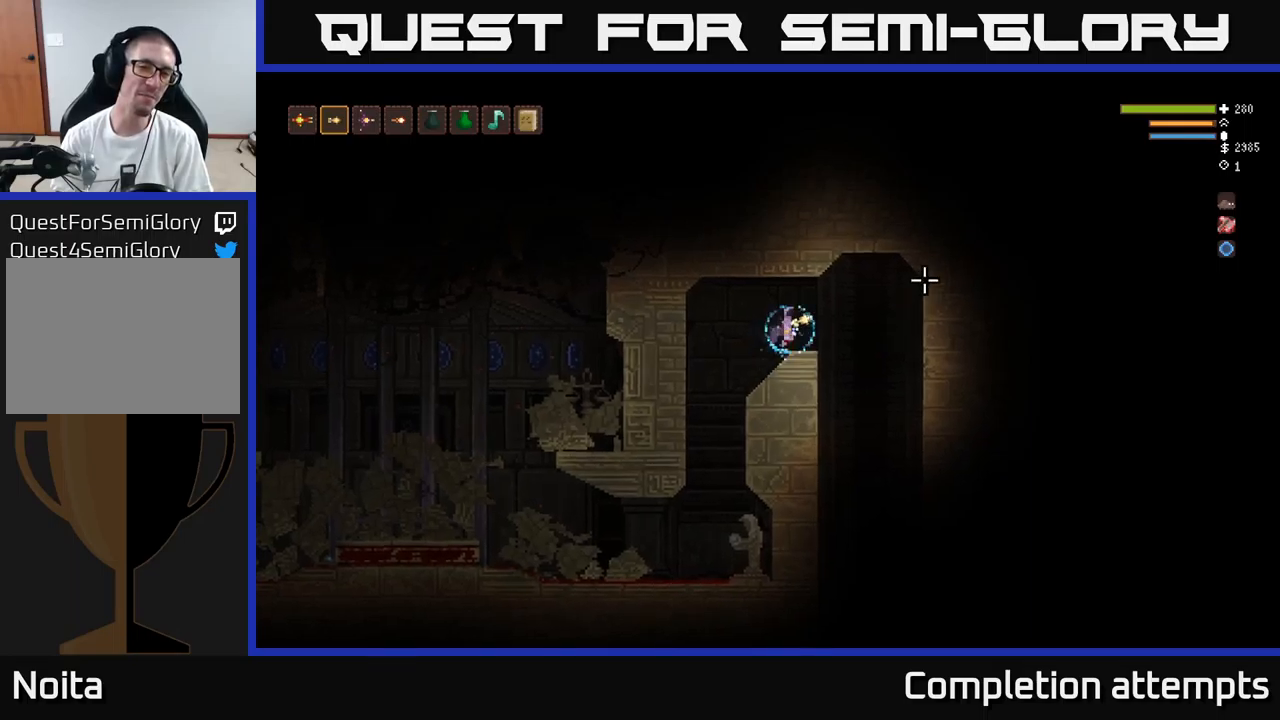
{"buttons": [], "left_stick": "center", "right_stick": "down-right", "events": [[67, "L2", "up"], [134, "left_stick", "center"], [150, "right_stick", "down-right"], [367, "left_stick", "left"], [500, "left_stick", "center"]]}
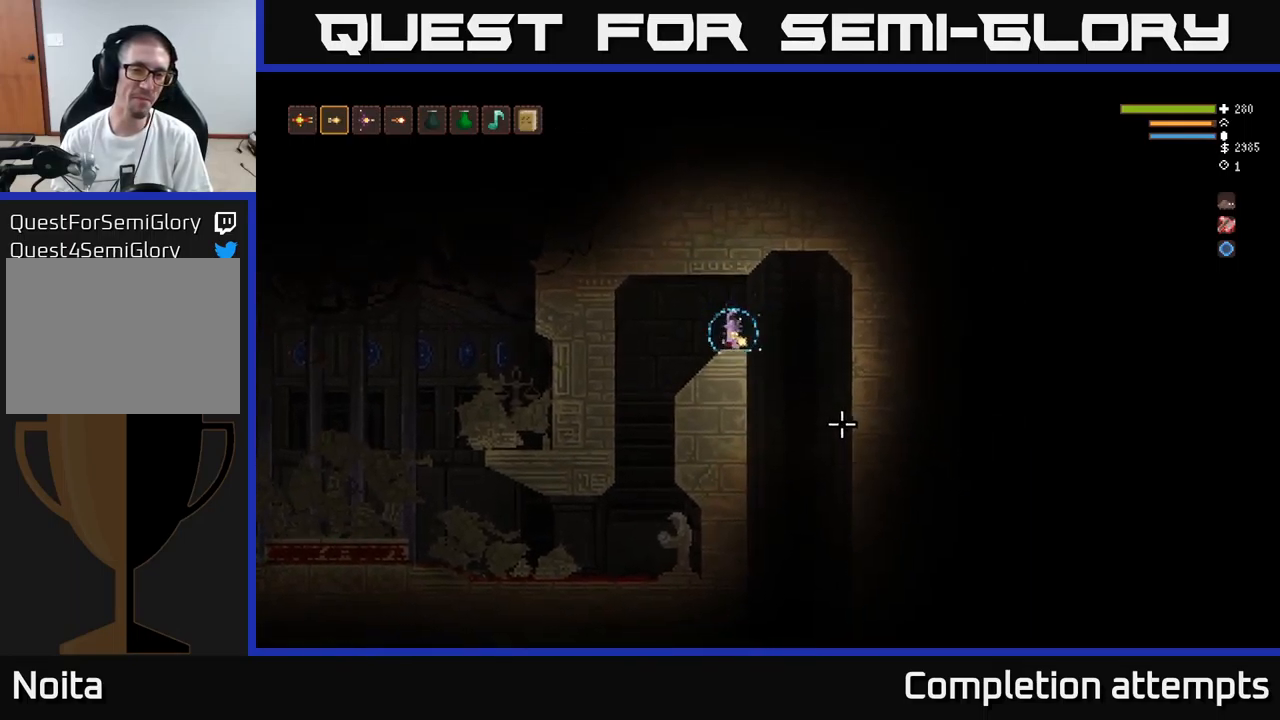
{"buttons": [], "left_stick": "center", "right_stick": "center", "events": [[450, "right_stick", "center"]]}
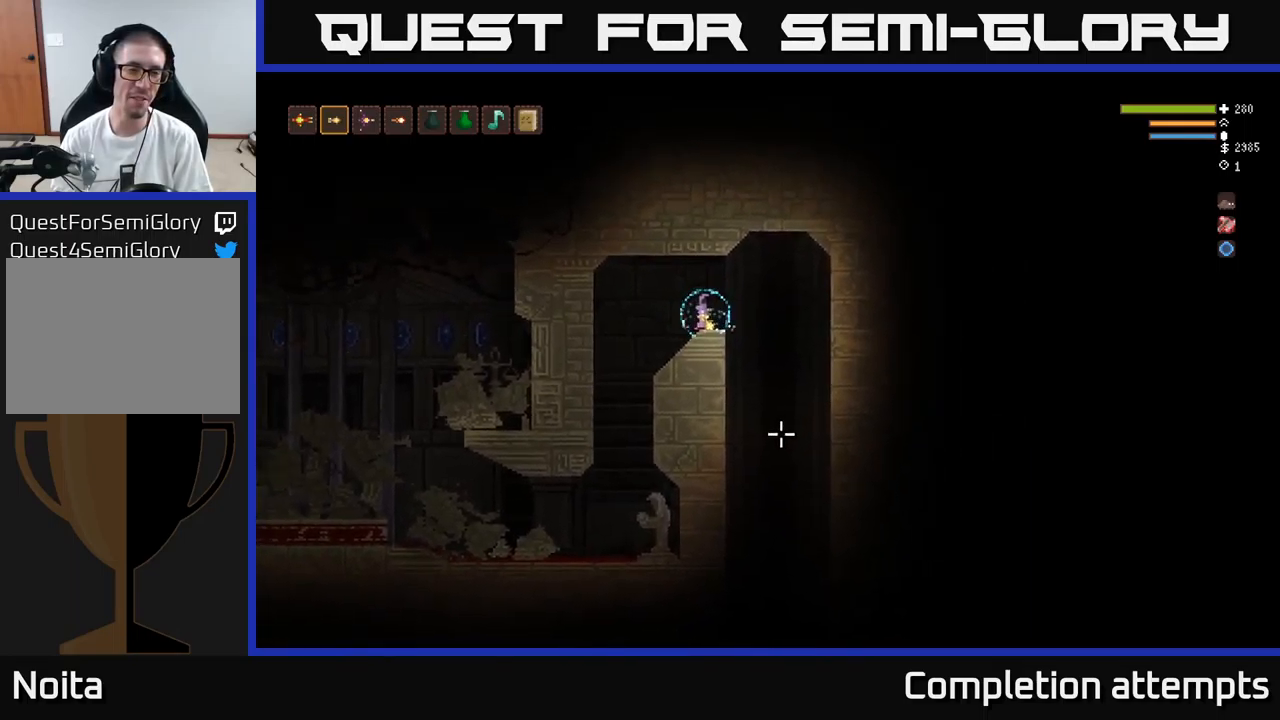
{"buttons": [], "left_stick": "center", "right_stick": "center", "events": [[100, "SELECT", "down"], [234, "SELECT", "up"]]}
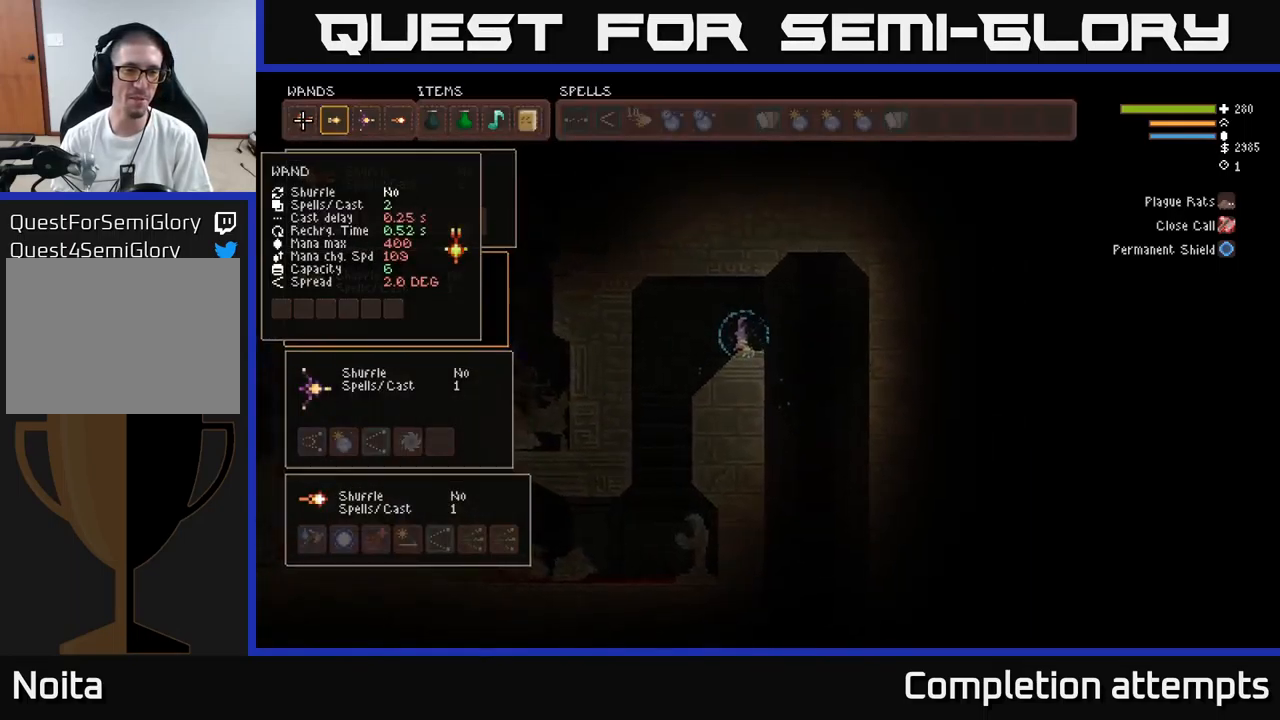
{"buttons": [], "left_stick": "center", "right_stick": "center", "events": [[217, "DPAD_RIGHT", "down"], [350, "DPAD_RIGHT", "up"]]}
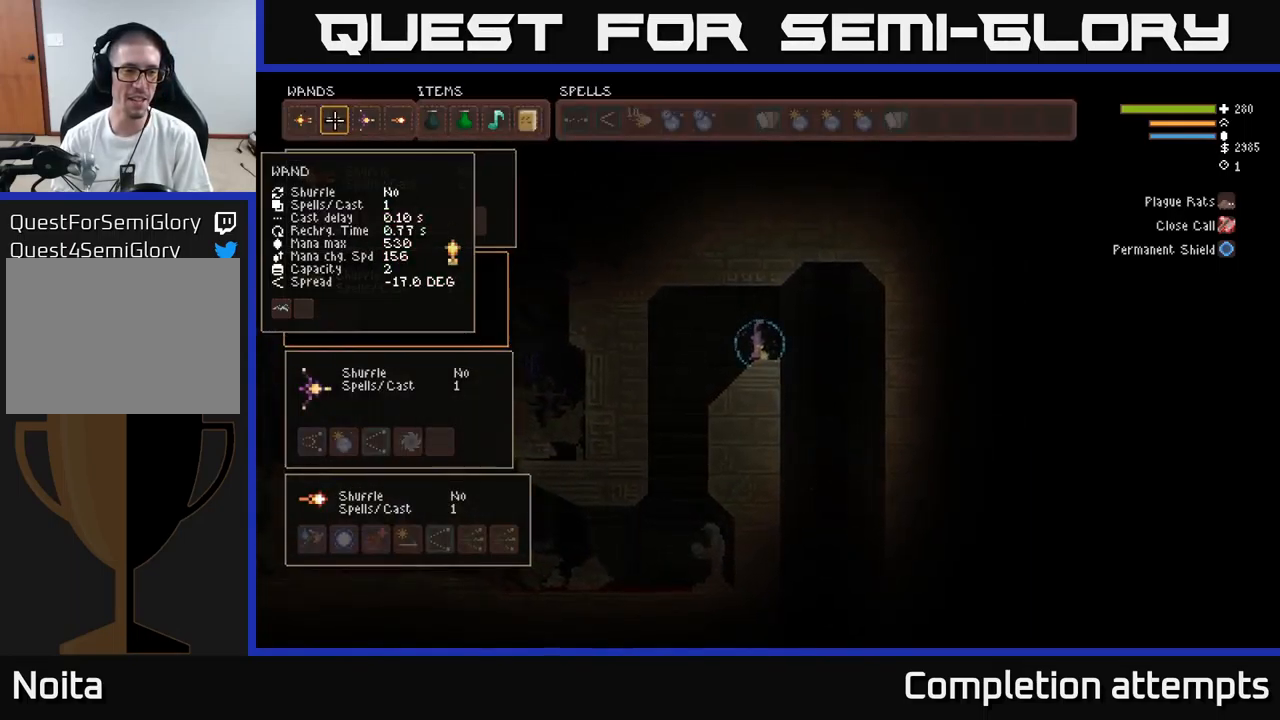
{"buttons": [], "left_stick": "center", "right_stick": "center", "events": []}
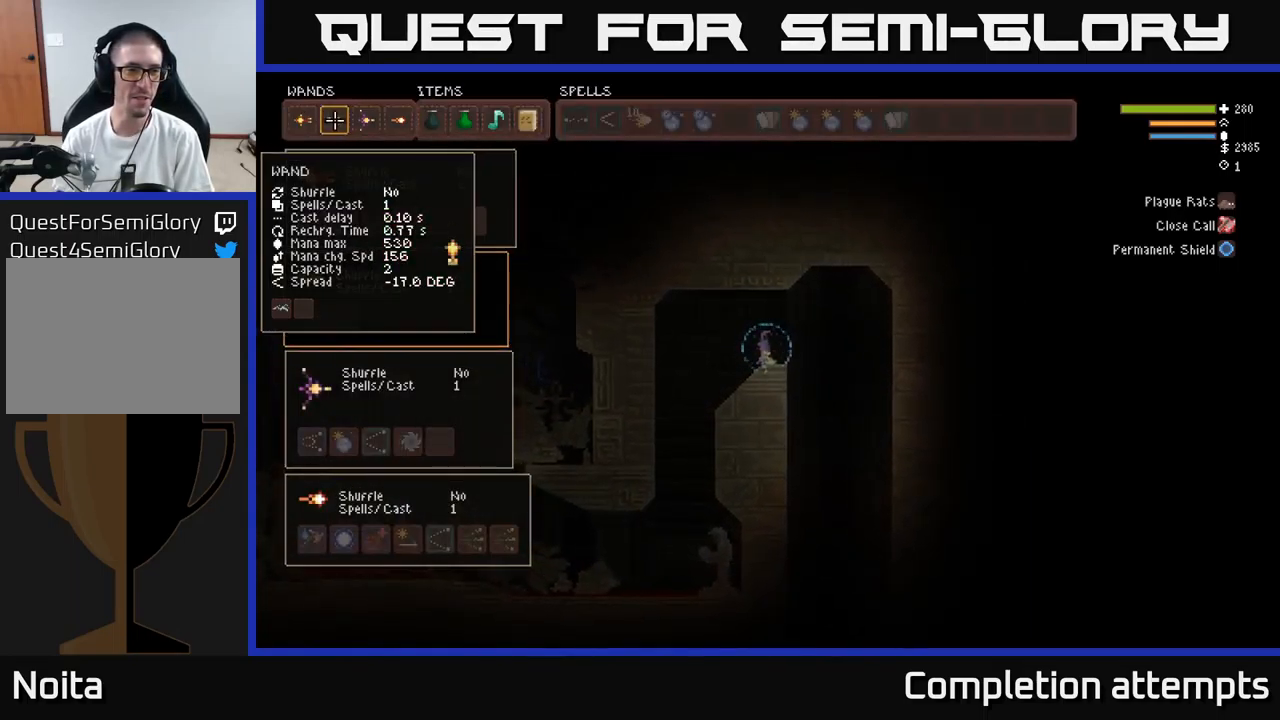
{"buttons": [], "left_stick": "center", "right_stick": "center", "events": []}
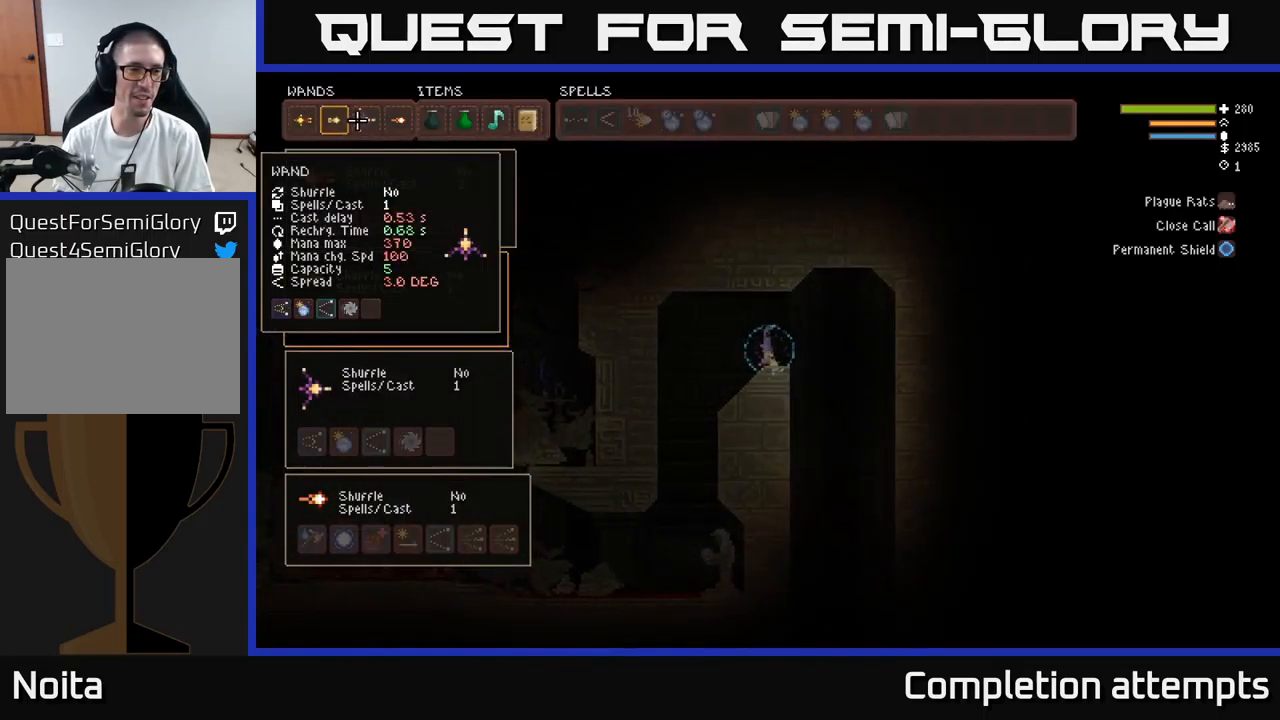
{"buttons": [], "left_stick": "center", "right_stick": "center", "events": [[17, "DPAD_RIGHT", "down"], [134, "DPAD_RIGHT", "up"], [284, "DPAD_RIGHT", "down"], [400, "DPAD_RIGHT", "up"]]}
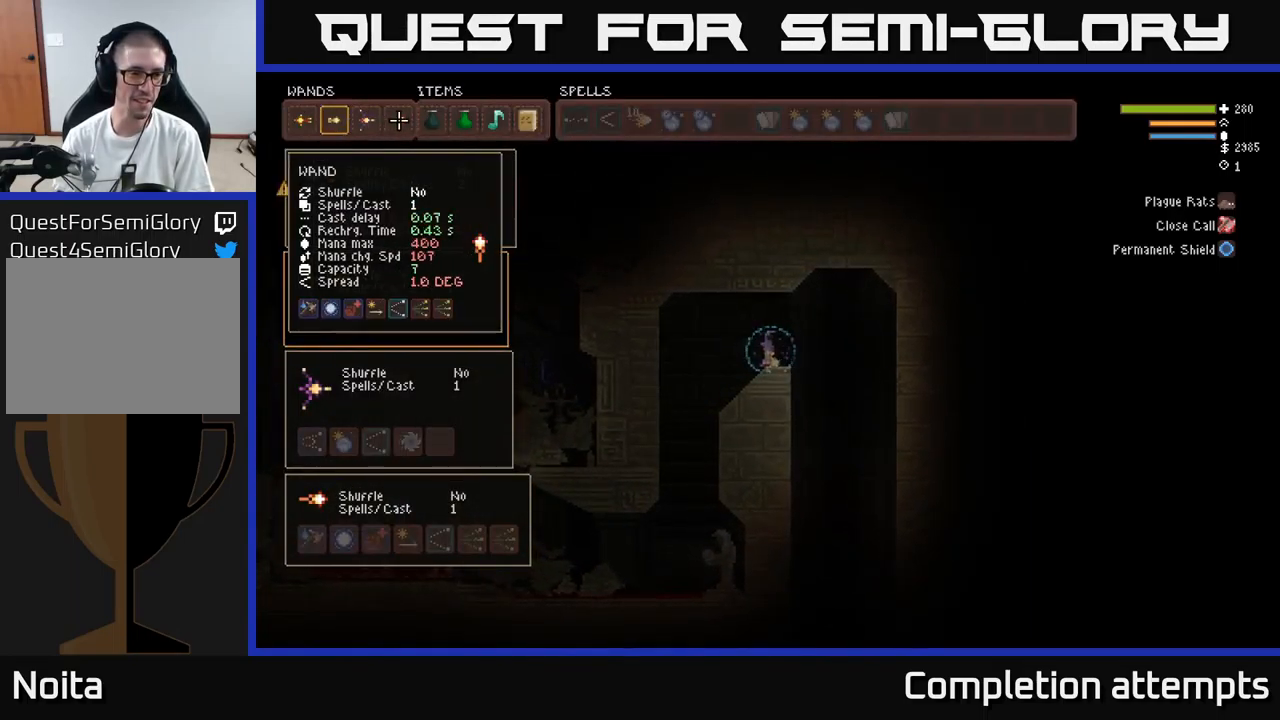
{"buttons": [], "left_stick": "center", "right_stick": "right", "events": [[167, "SELECT", "down"], [284, "SELECT", "up"], [384, "right_stick", "right"]]}
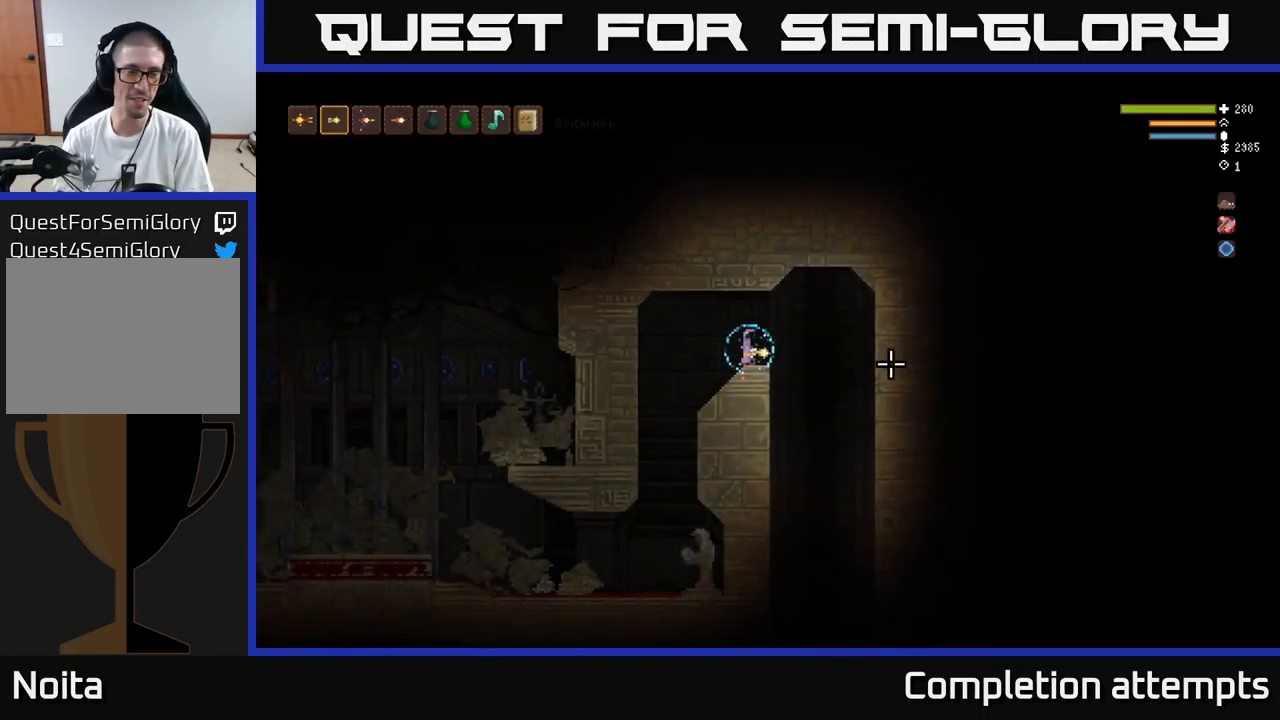
{"buttons": [], "left_stick": "right", "right_stick": "down", "events": [[67, "left_stick", "right"], [217, "right_stick", "down-right"], [234, "L2", "down"], [334, "L2", "up"], [417, "right_stick", "down"]]}
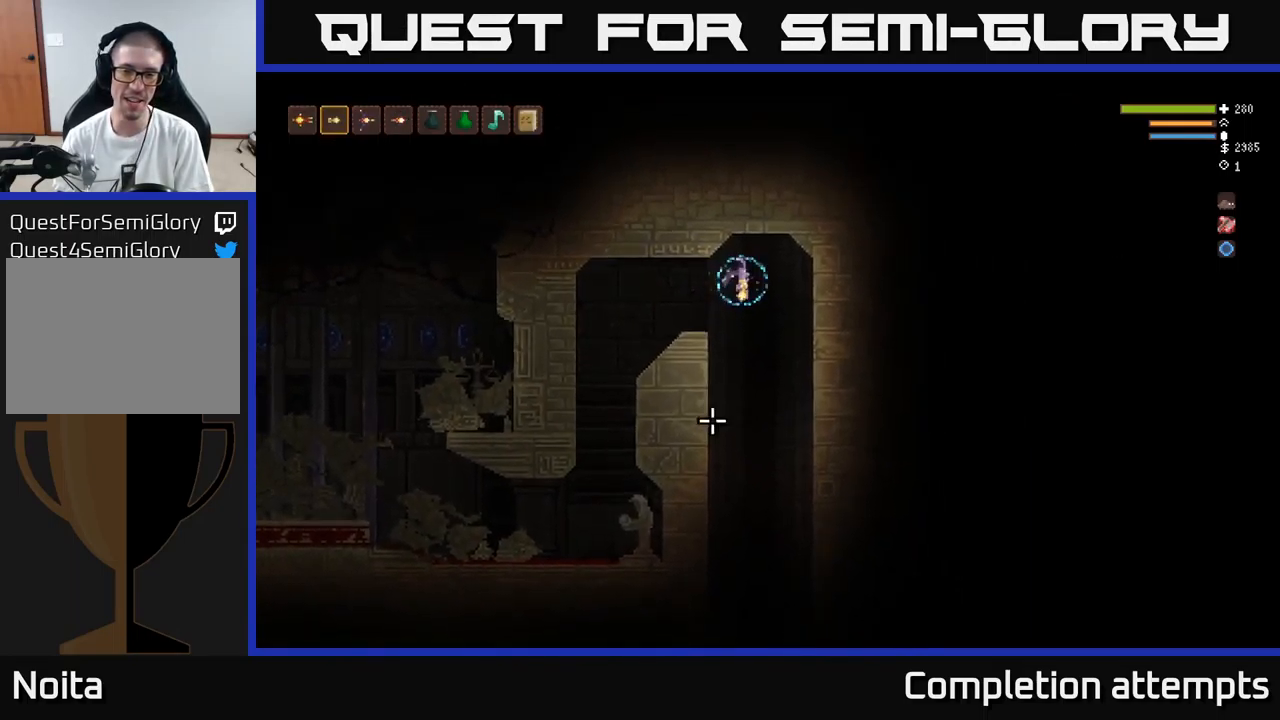
{"buttons": [], "left_stick": "center", "right_stick": "down-left", "events": [[50, "right_stick", "down-left"], [184, "left_stick", "center"]]}
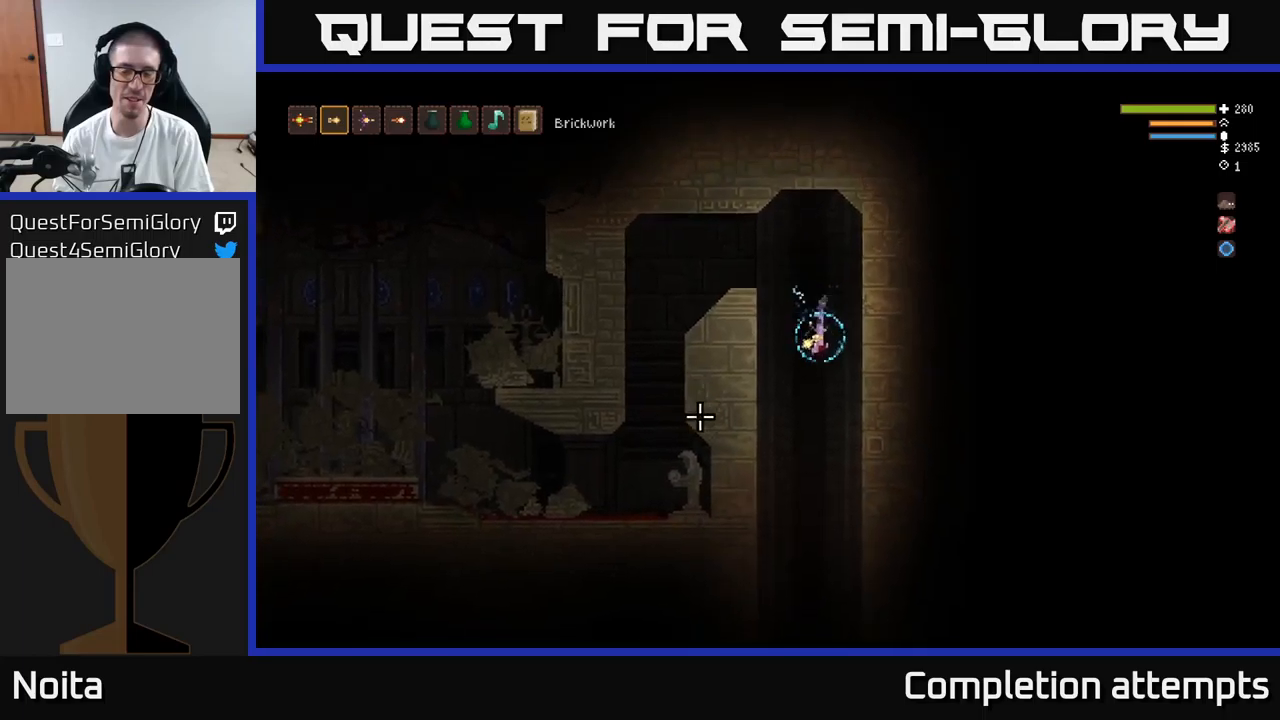
{"buttons": [], "left_stick": "center", "right_stick": "down-left", "events": [[100, "L2", "down"], [200, "L2", "up"]]}
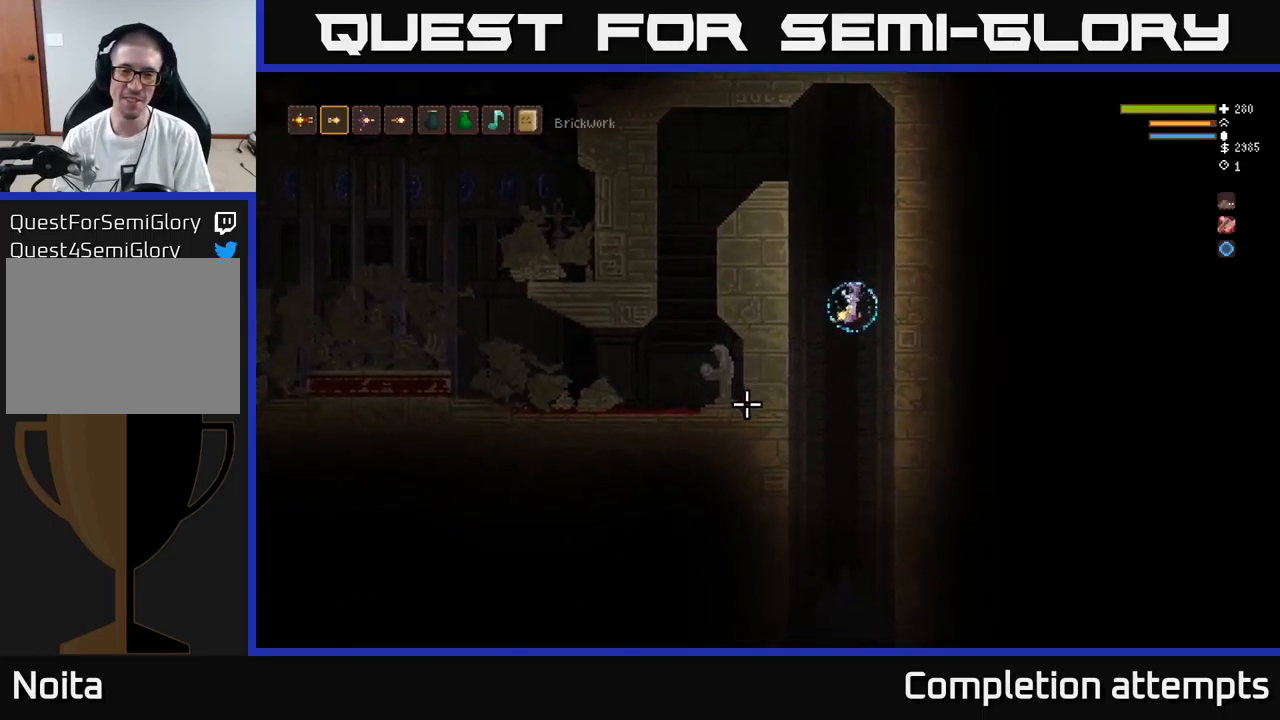
{"buttons": [], "left_stick": "center", "right_stick": "down-left", "events": []}
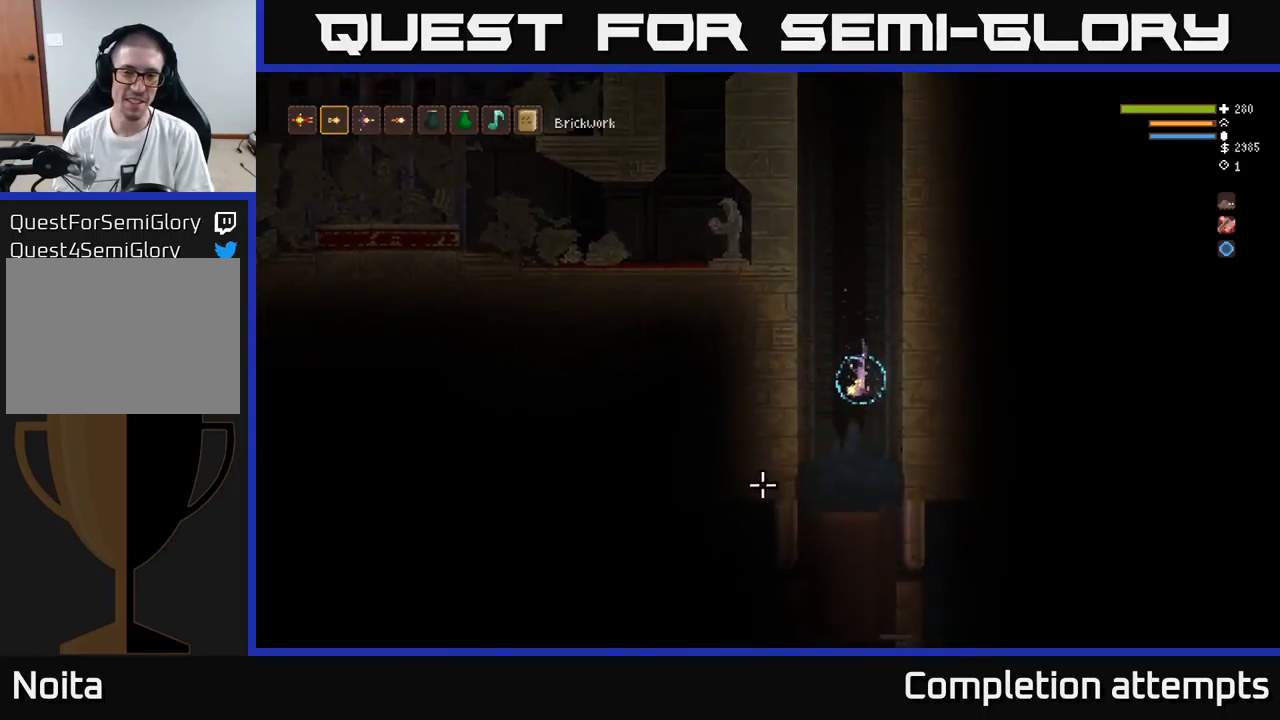
{"buttons": [], "left_stick": "center", "right_stick": "down-left", "events": [[100, "L2", "down"], [200, "L2", "up"]]}
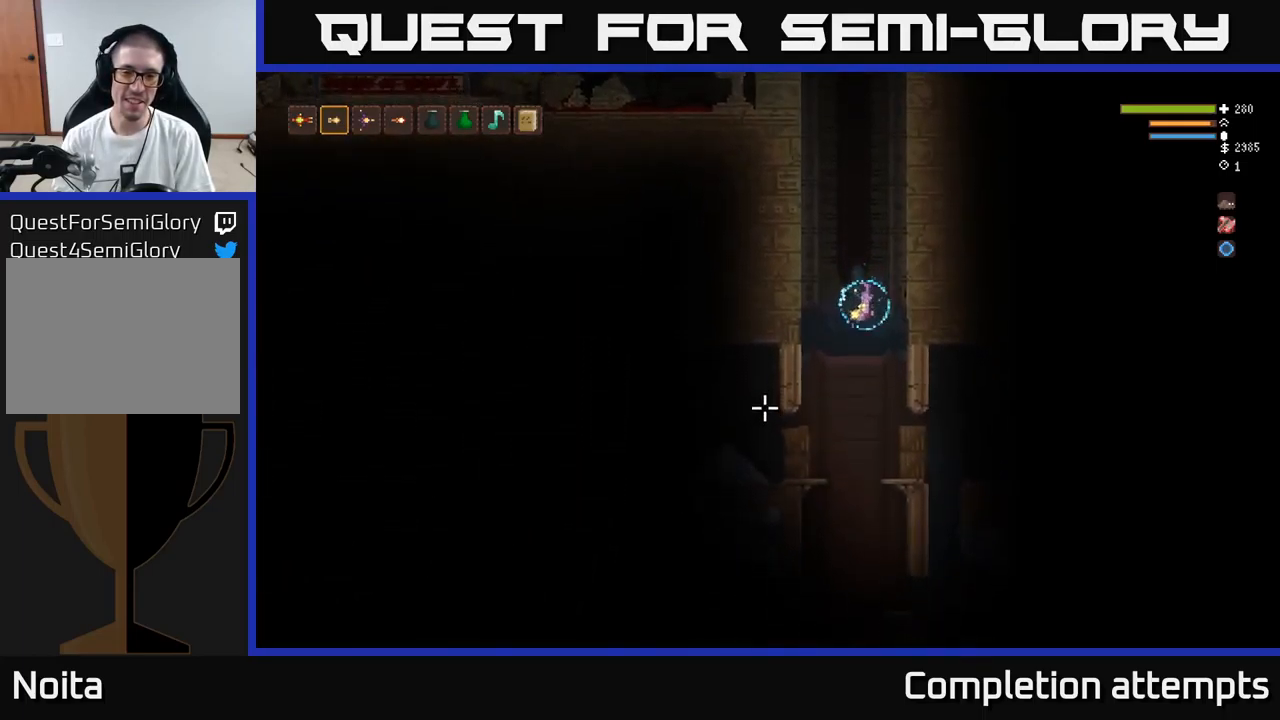
{"buttons": [], "left_stick": "left", "right_stick": "center", "events": [[116, "left_stick", "left"], [216, "L2", "down"], [350, "L2", "up"], [483, "right_stick", "center"]]}
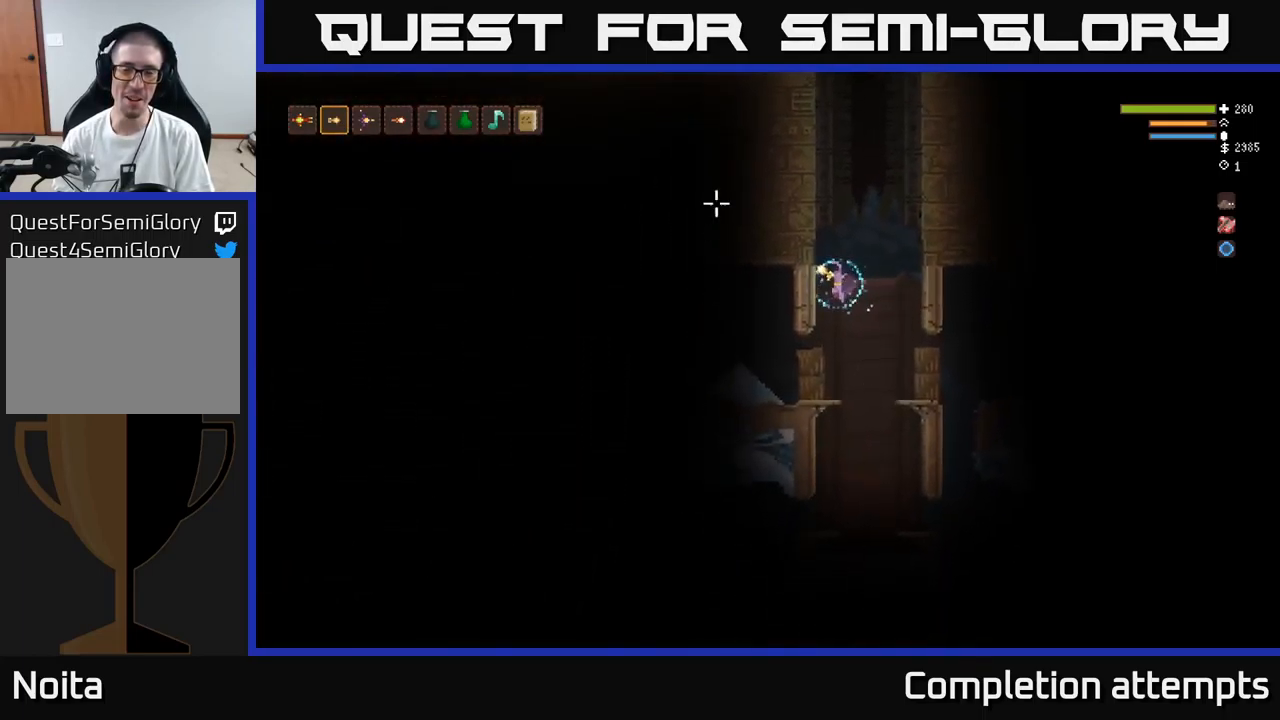
{"buttons": [], "left_stick": "center", "right_stick": "right", "events": [[33, "left_stick", "center"], [50, "right_stick", "right"]]}
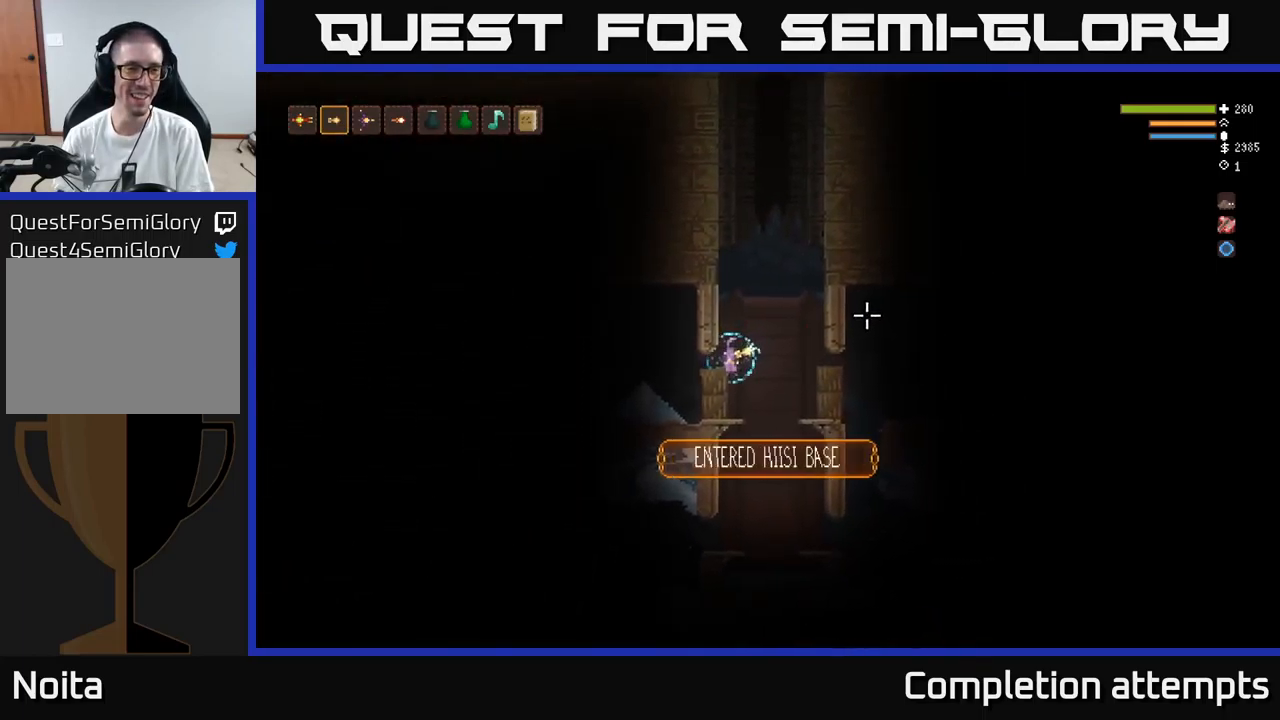
{"buttons": [], "left_stick": "center", "right_stick": "right", "events": [[50, "R1", "down"], [116, "R1", "up"], [366, "R1", "down"], [416, "R1", "up"]]}
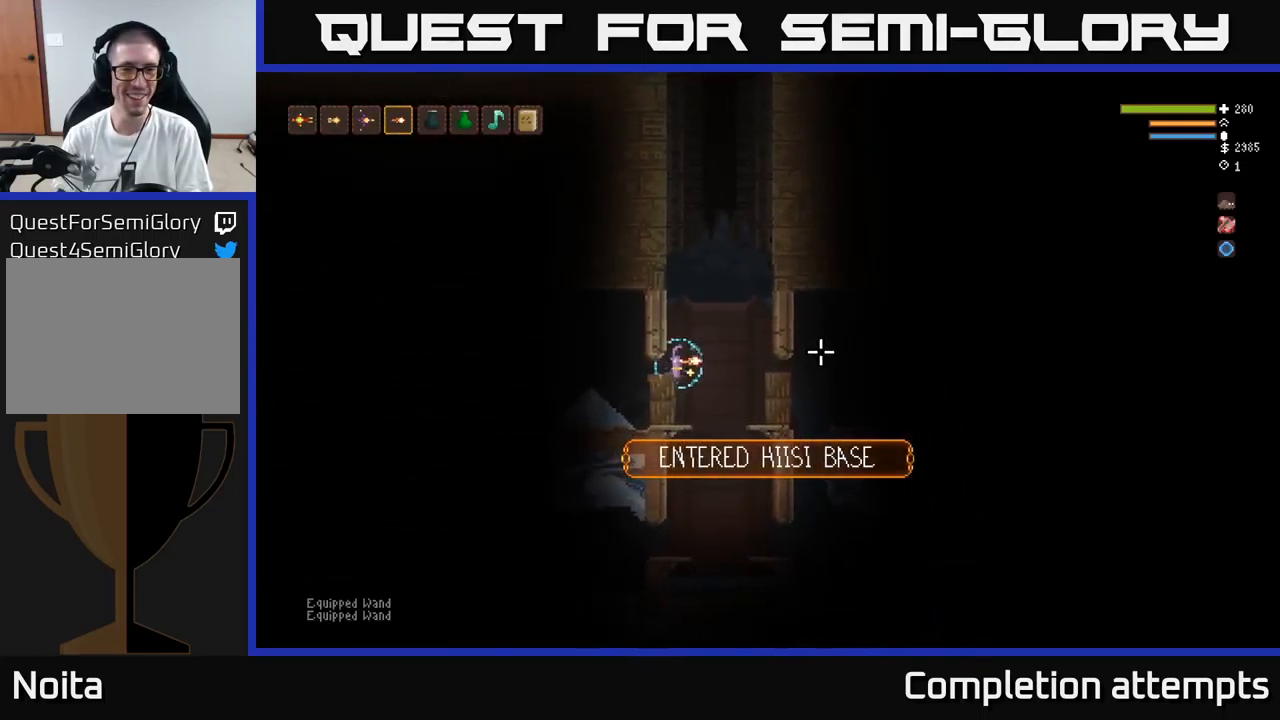
{"buttons": [], "left_stick": "right", "right_stick": "right", "events": [[100, "L2", "down"], [116, "left_stick", "right"], [250, "L2", "up"]]}
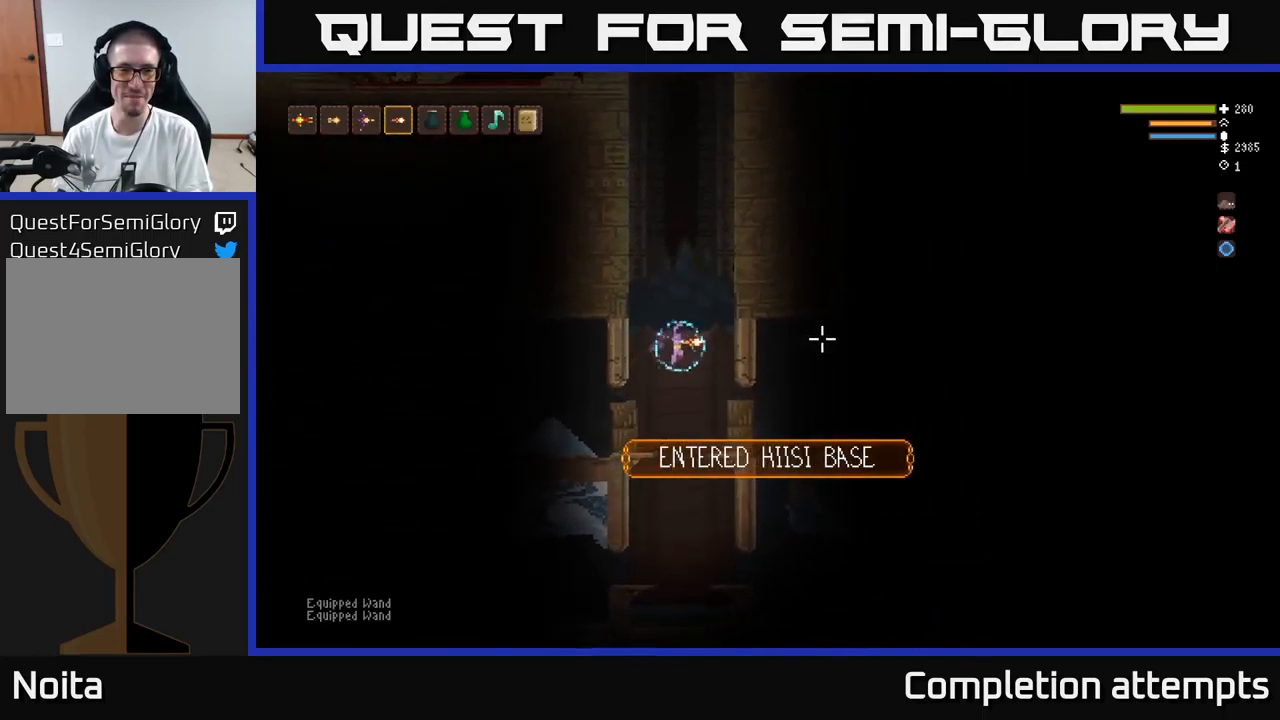
{"buttons": [], "left_stick": "center", "right_stick": "right", "events": [[50, "left_stick", "center"], [150, "left_stick", "right"], [183, "L3", "down"], [333, "L3", "up"], [466, "left_stick", "center"]]}
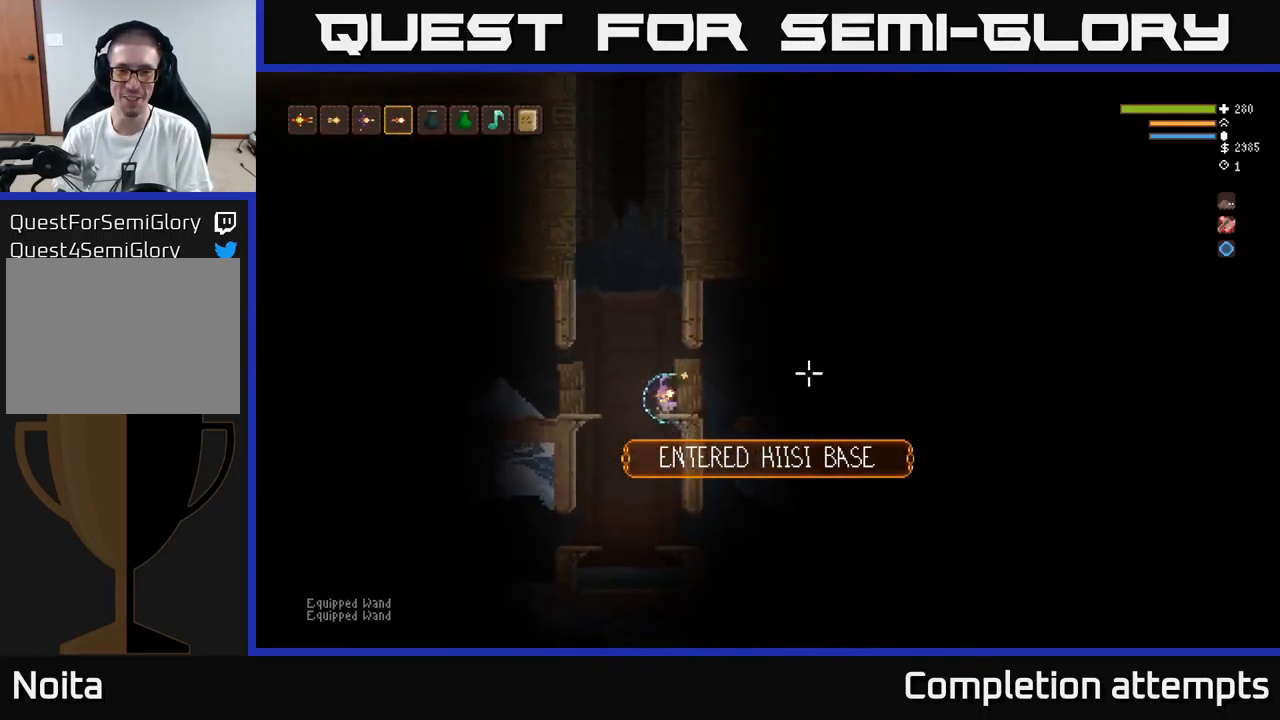
{"buttons": [], "left_stick": "left", "right_stick": "right", "events": [[400, "left_stick", "left"]]}
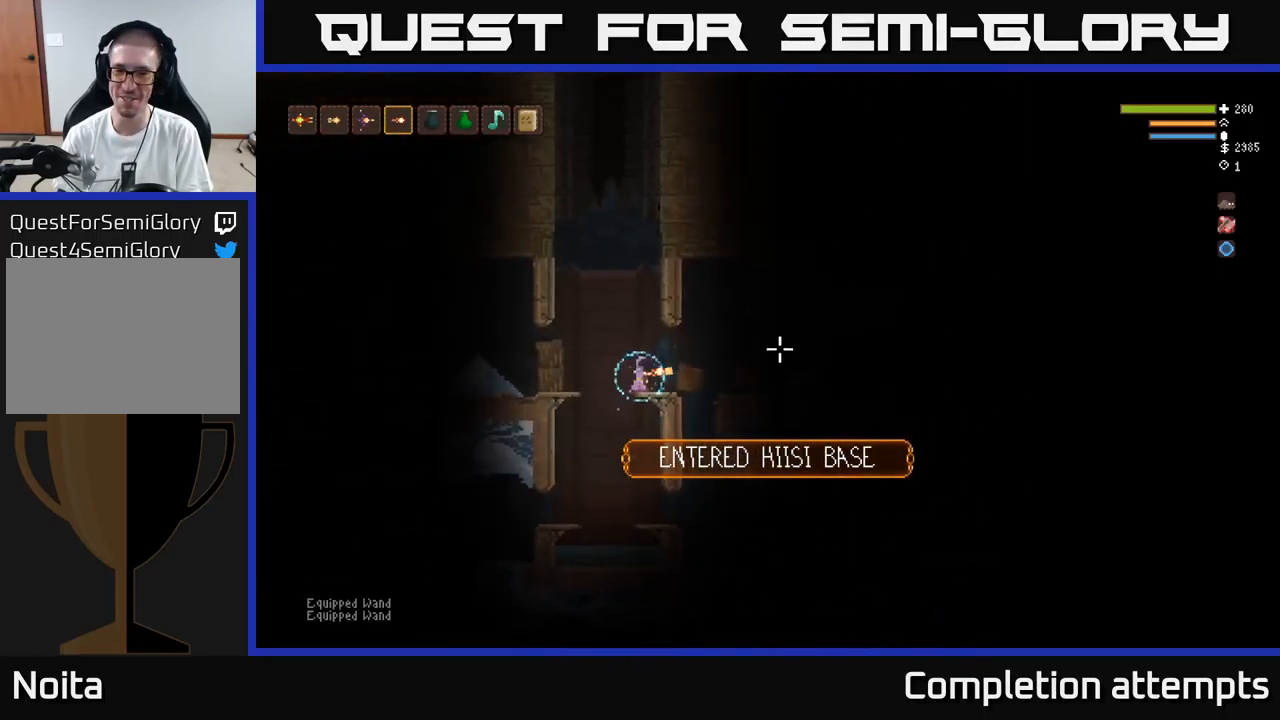
{"buttons": [], "left_stick": "up-left", "right_stick": "right", "events": [[400, "left_stick", "up-left"]]}
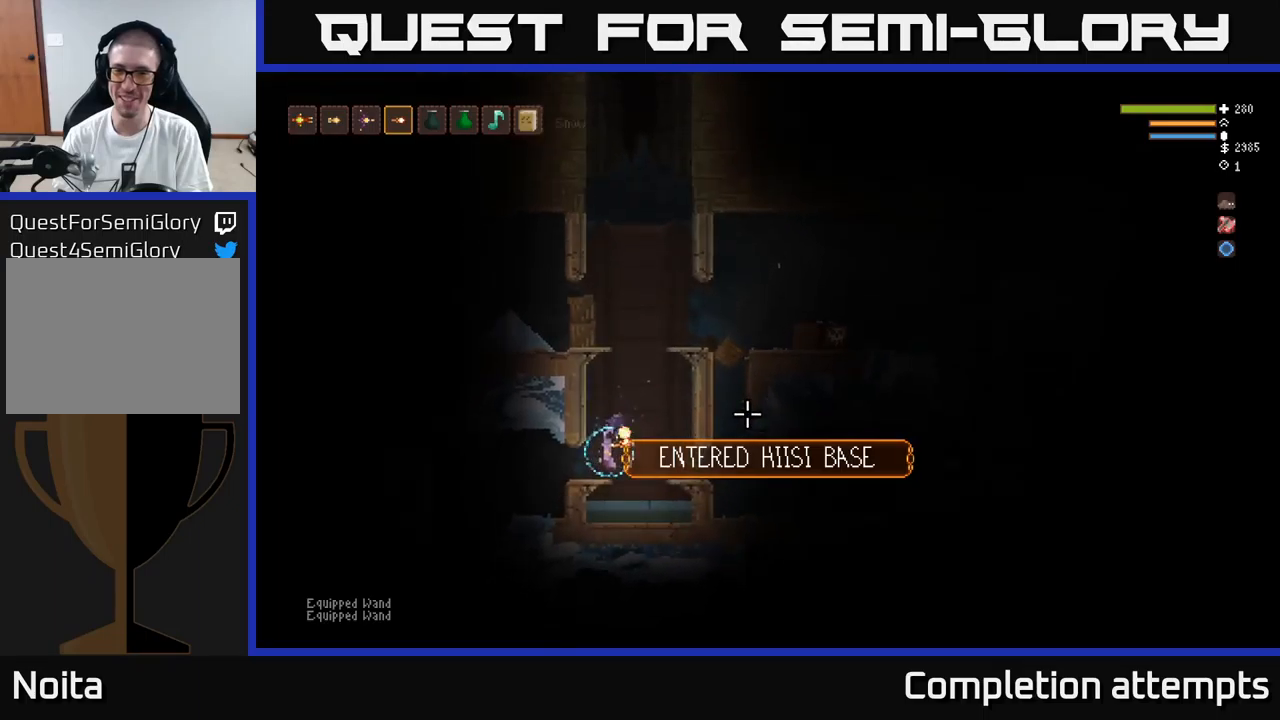
{"buttons": ["L2"], "left_stick": "left", "right_stick": "right", "events": [[33, "L2", "down"], [33, "left_stick", "right"], [467, "left_stick", "left"]]}
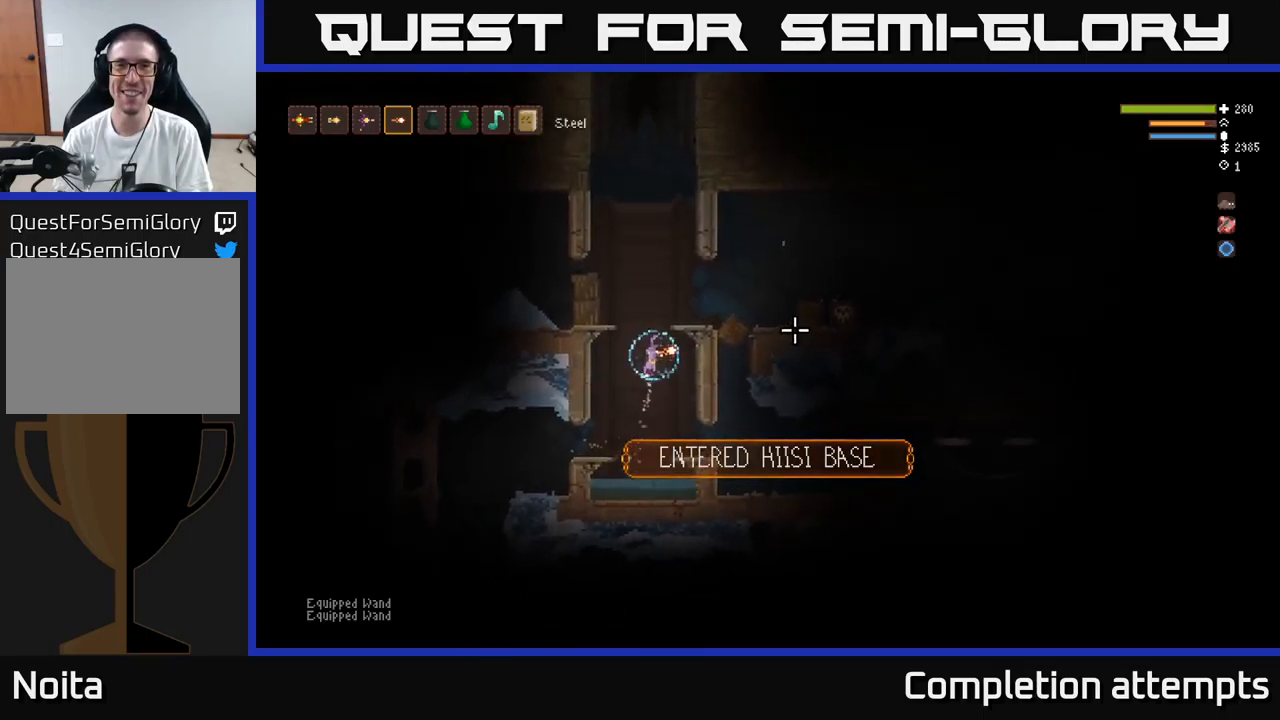
{"buttons": ["L3"], "left_stick": "left", "right_stick": "right", "events": [[83, "left_stick", "center"], [233, "left_stick", "left"], [350, "L3", "down"], [417, "L2", "up"]]}
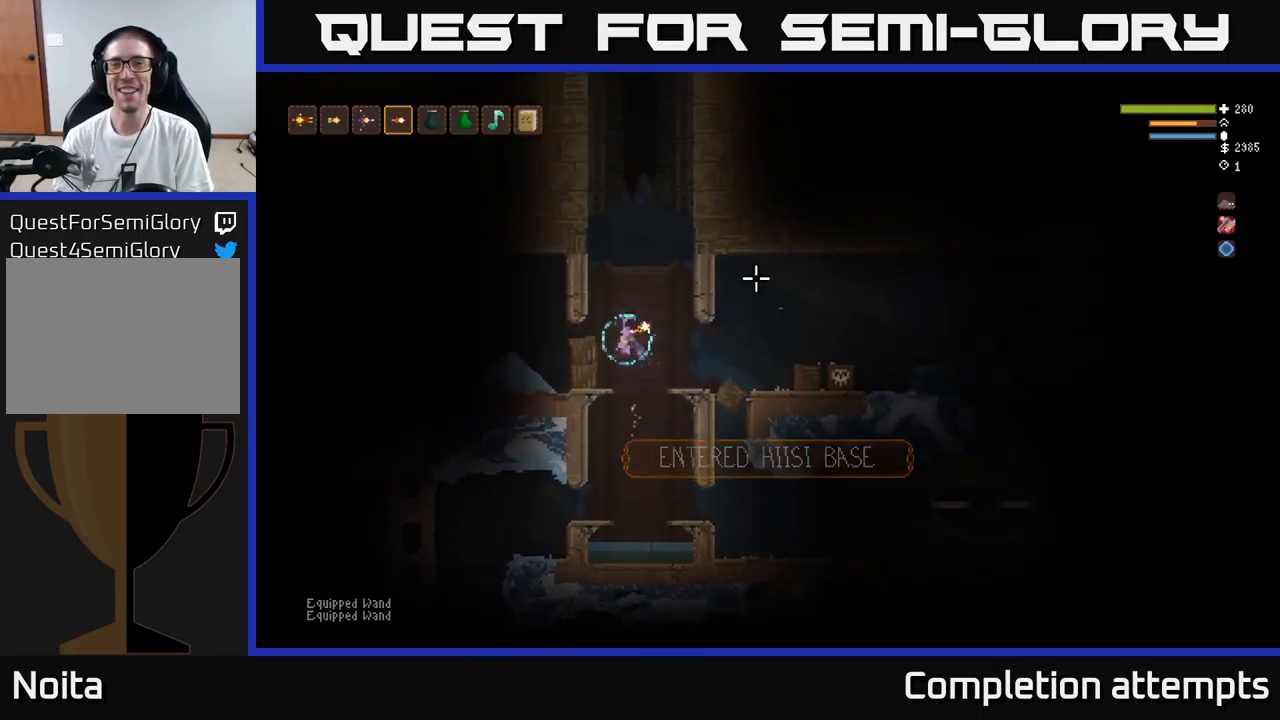
{"buttons": [], "left_stick": "center", "right_stick": "left", "events": [[33, "L3", "up"], [67, "right_stick", "left"], [283, "left_stick", "center"]]}
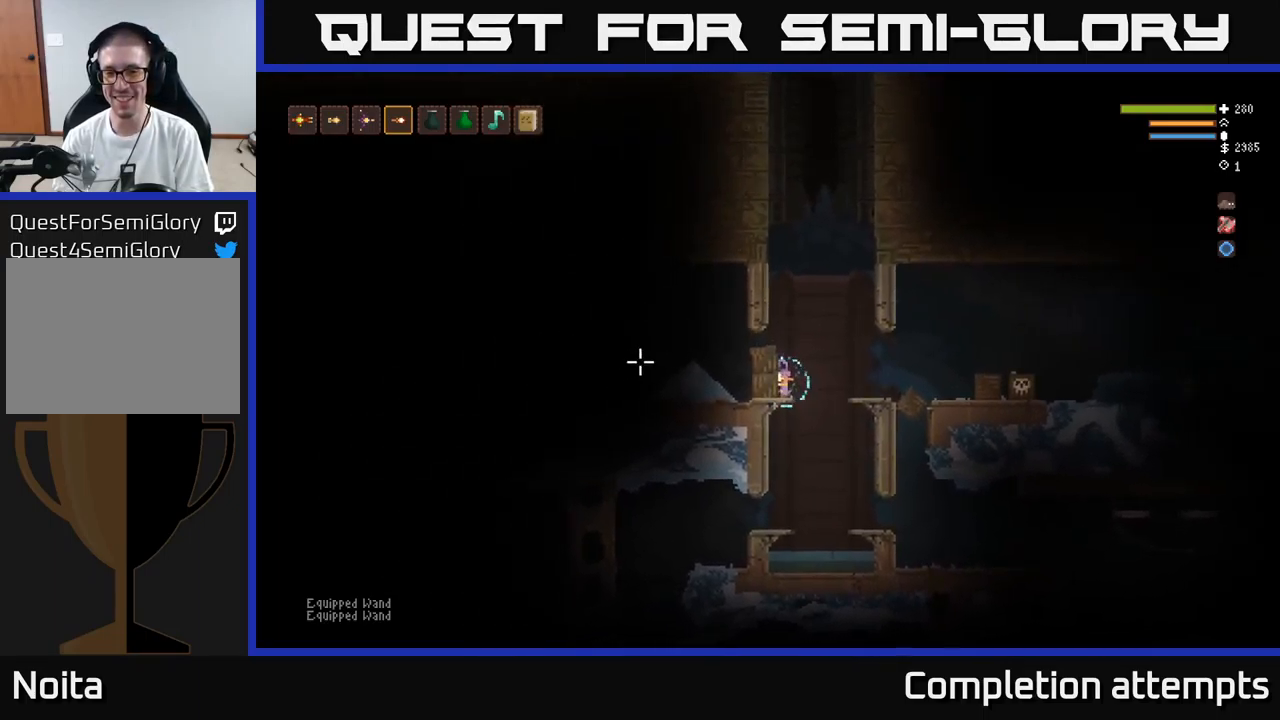
{"buttons": [], "left_stick": "up-left", "right_stick": "left", "events": [[133, "L3", "down"], [133, "left_stick", "left"], [250, "L3", "up"], [300, "left_stick", "up-left"]]}
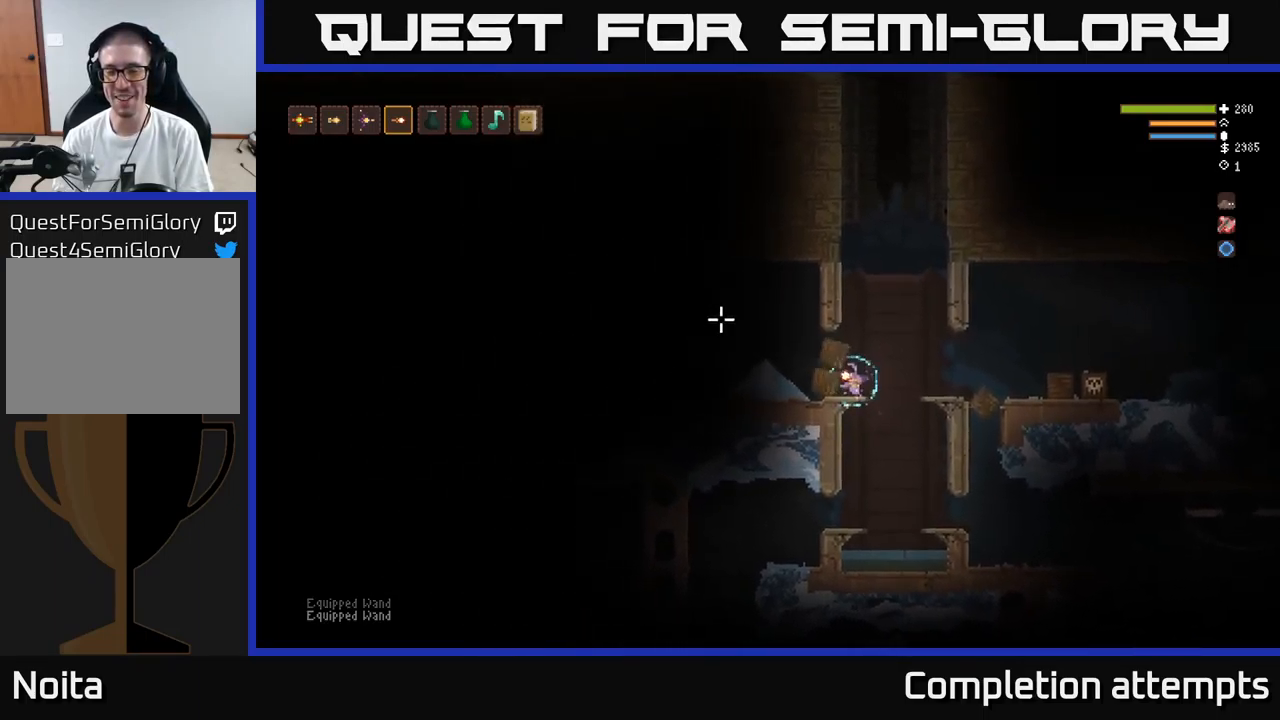
{"buttons": [], "left_stick": "center", "right_stick": "left", "events": [[33, "left_stick", "center"]]}
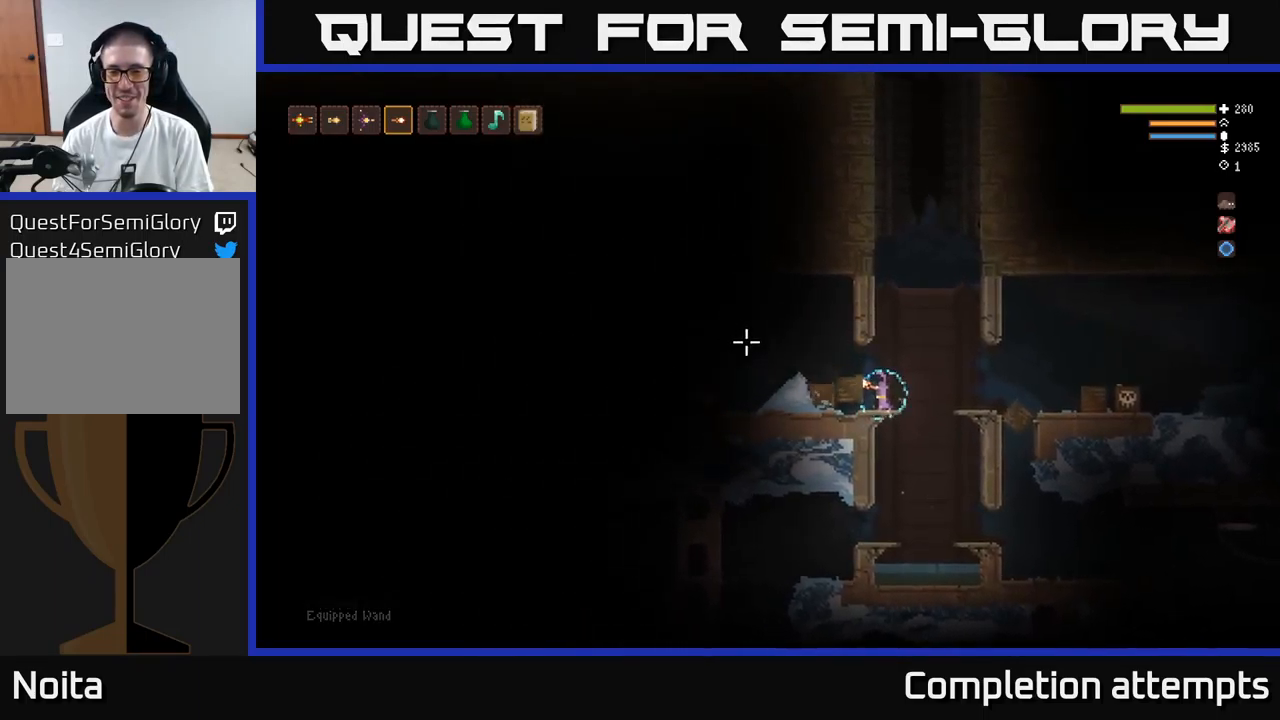
{"buttons": ["L3"], "left_stick": "up-left", "right_stick": "left", "events": [[400, "L3", "down"], [400, "left_stick", "up-left"]]}
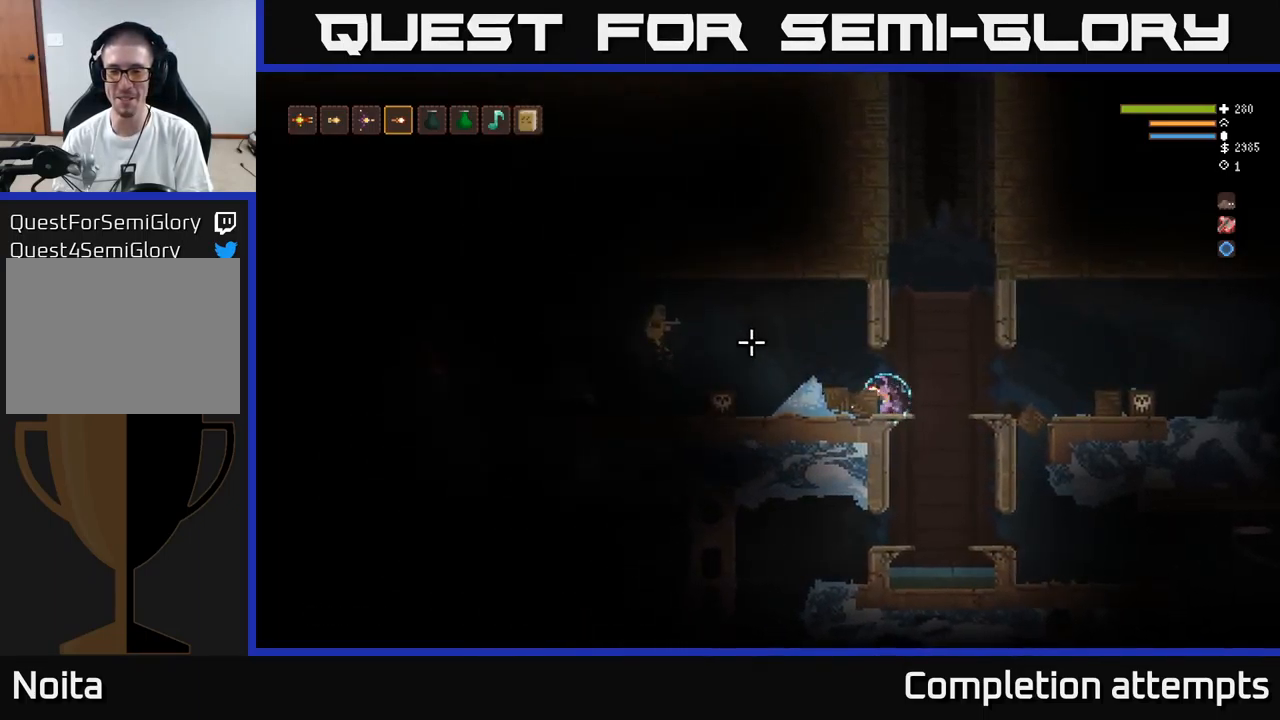
{"buttons": ["L2"], "left_stick": "right", "right_stick": "left", "events": [[33, "L3", "up"], [117, "left_stick", "center"], [267, "left_stick", "right"], [500, "L2", "down"]]}
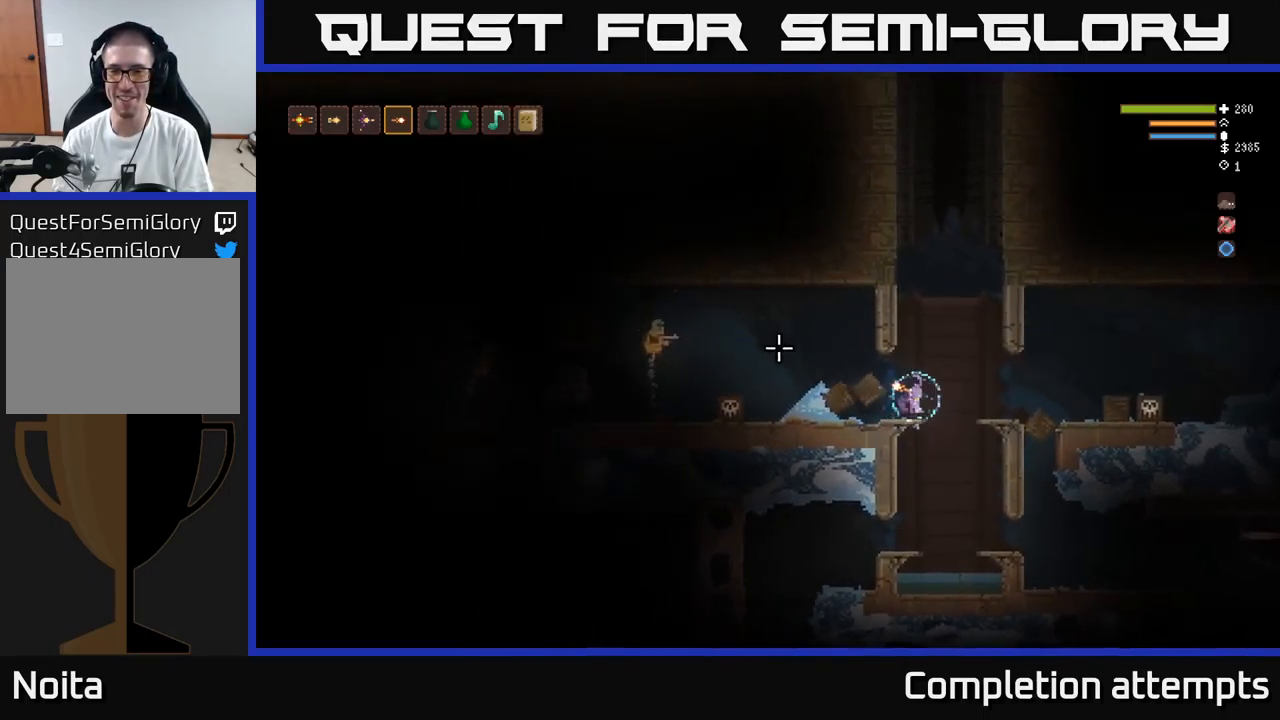
{"buttons": ["L2"], "left_stick": "up-left", "right_stick": "left", "events": [[133, "R2", "down"], [217, "R2", "up"], [300, "left_stick", "up-left"]]}